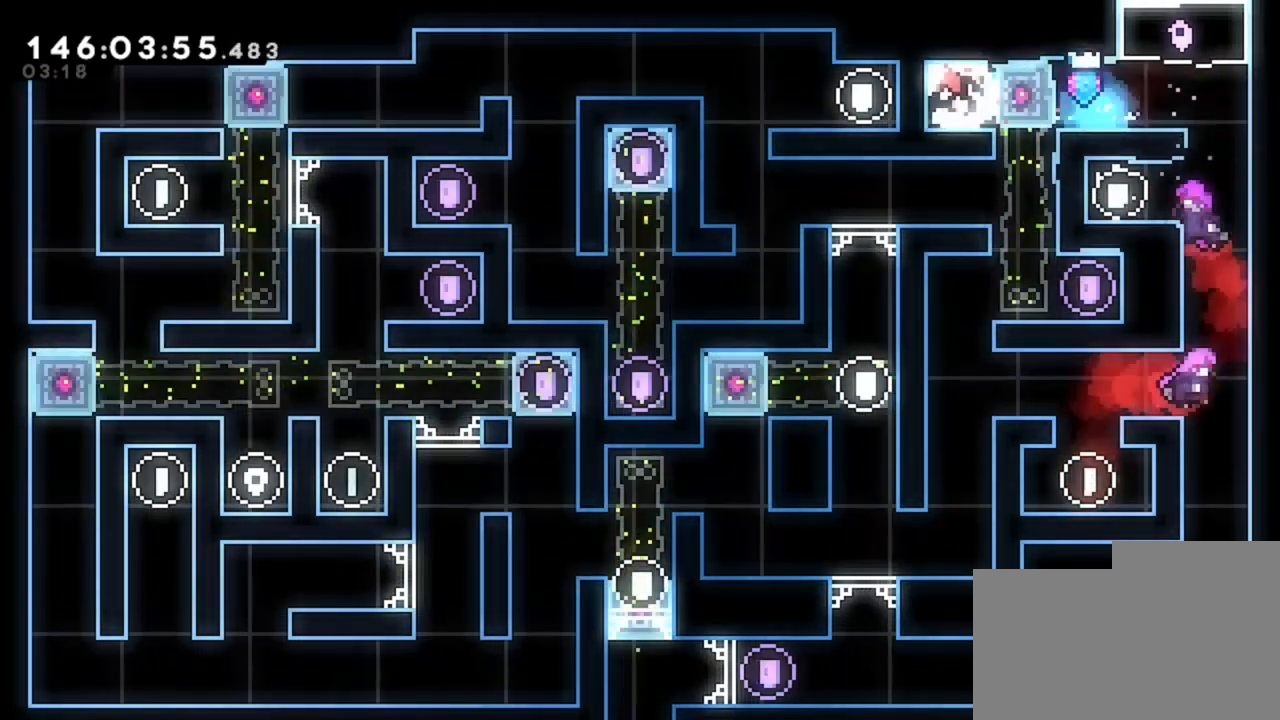
Gameplay with keyboard; each line is a JSON object with the keys held at the frame after it. "events" lists presses ("down") and releases ("up") of "d", "q", "s" and "z" between this image and that frame as [ms after this image, input, new state], when the widget could be followed in between. No other keys are recorded. Mouse input is not recorded.
{"keys": [], "events": [[120, "q", "up"]]}
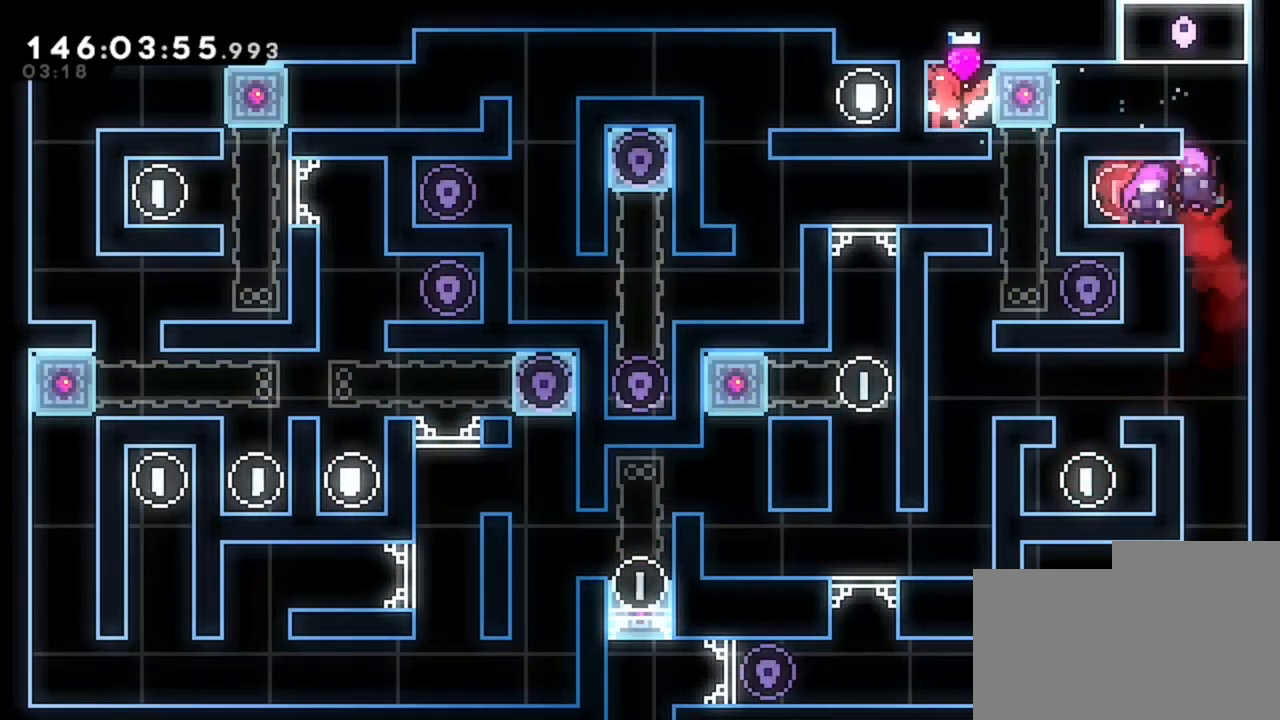
{"keys": ["d"], "events": [[160, "s", "down"], [280, "s", "up"], [360, "d", "down"]]}
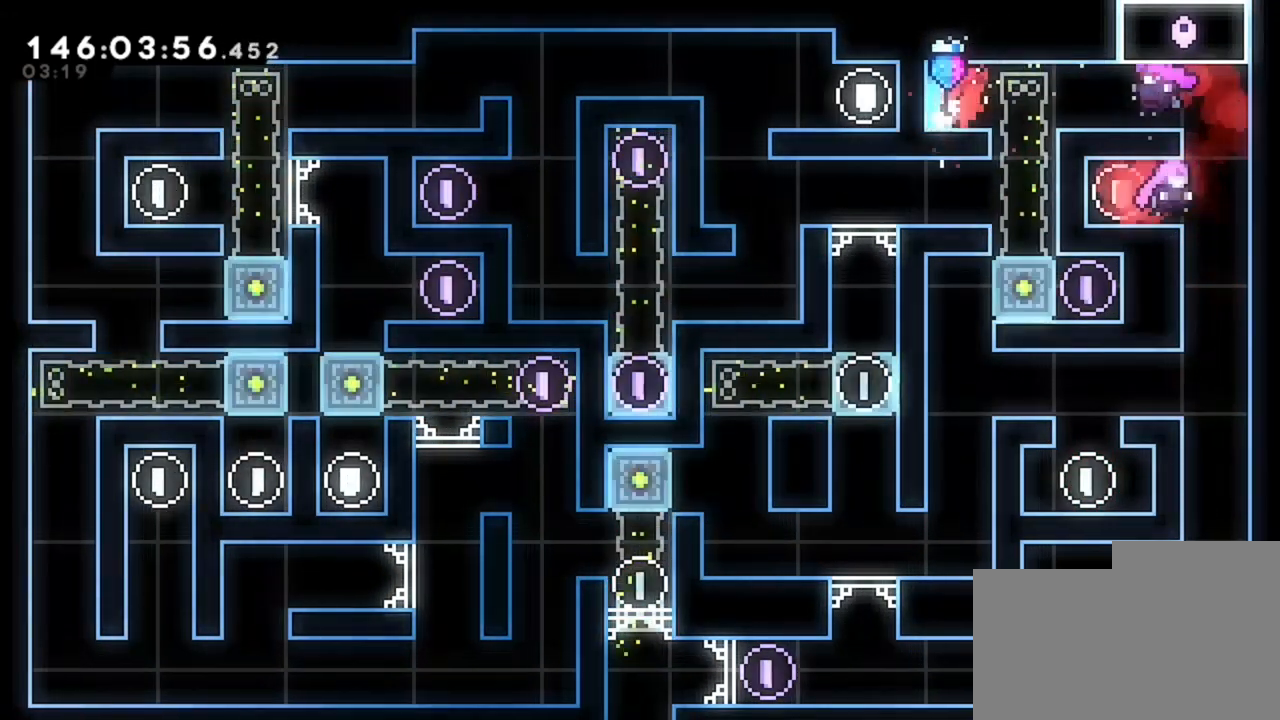
{"keys": ["q"], "events": [[120, "d", "up"], [320, "d", "down"], [360, "d", "up"], [400, "q", "down"]]}
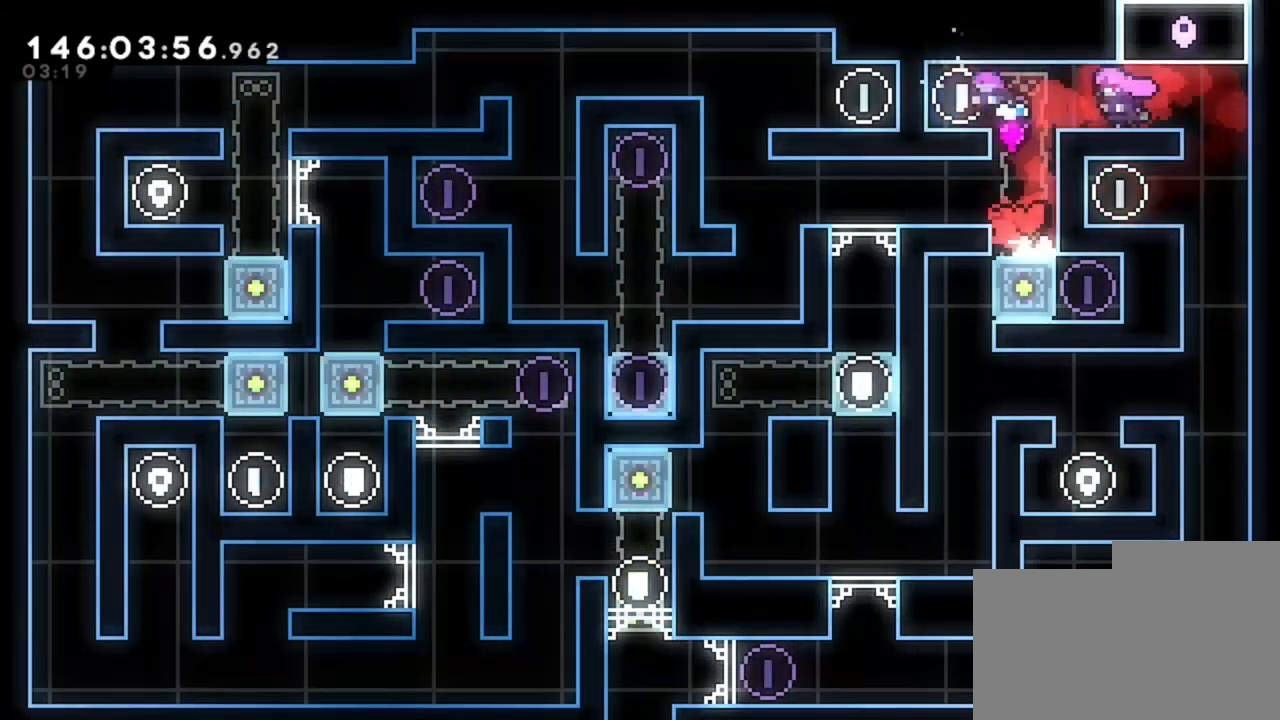
{"keys": ["q"], "events": []}
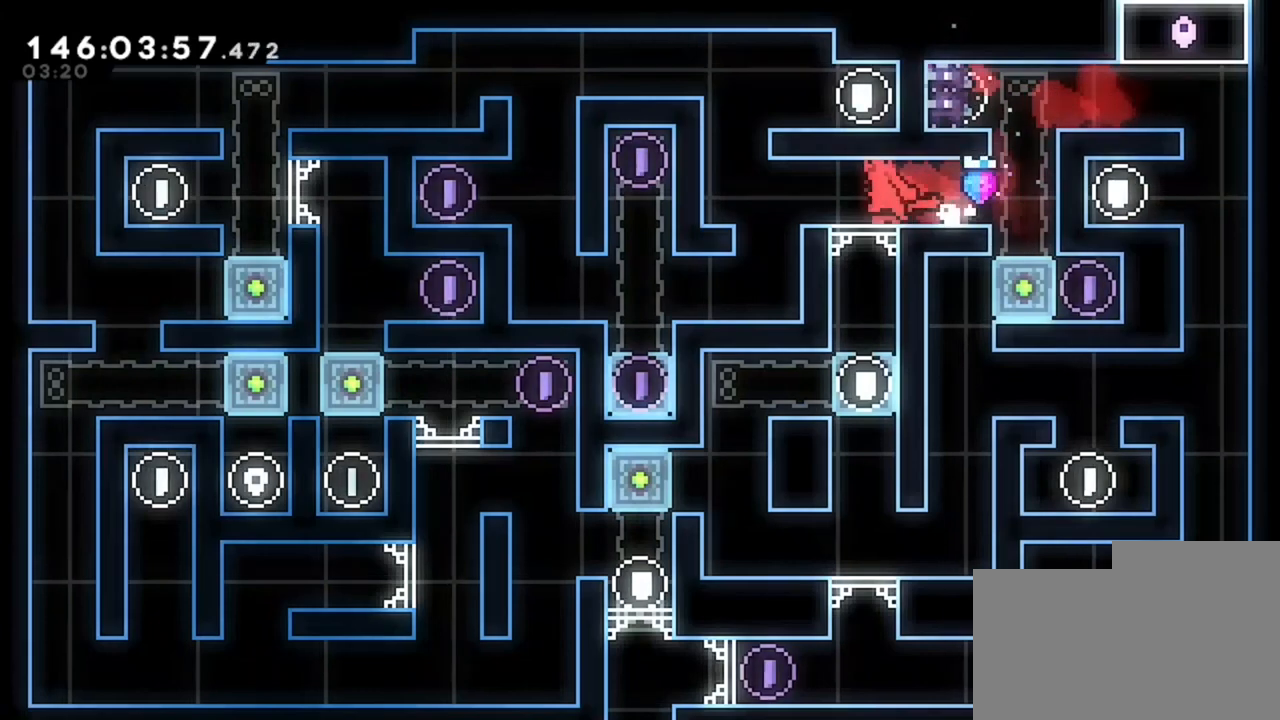
{"keys": [], "events": [[400, "q", "up"]]}
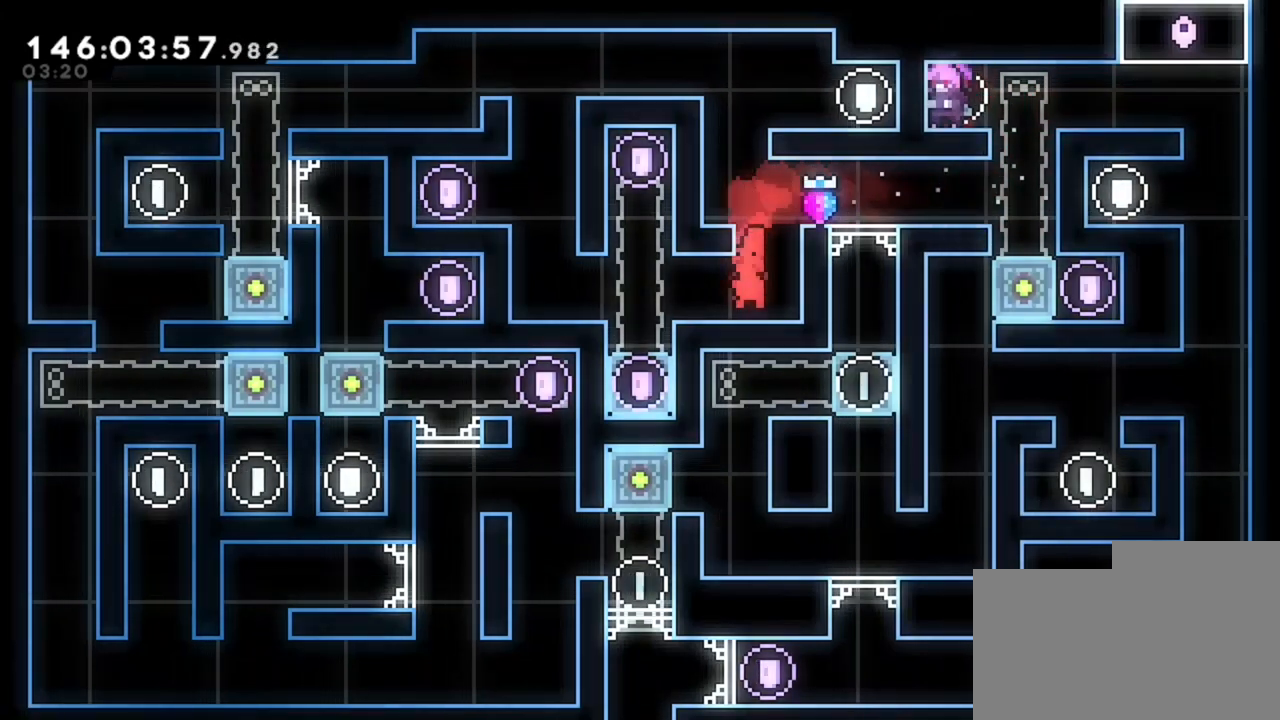
{"keys": [], "events": [[160, "q", "down"], [400, "q", "up"]]}
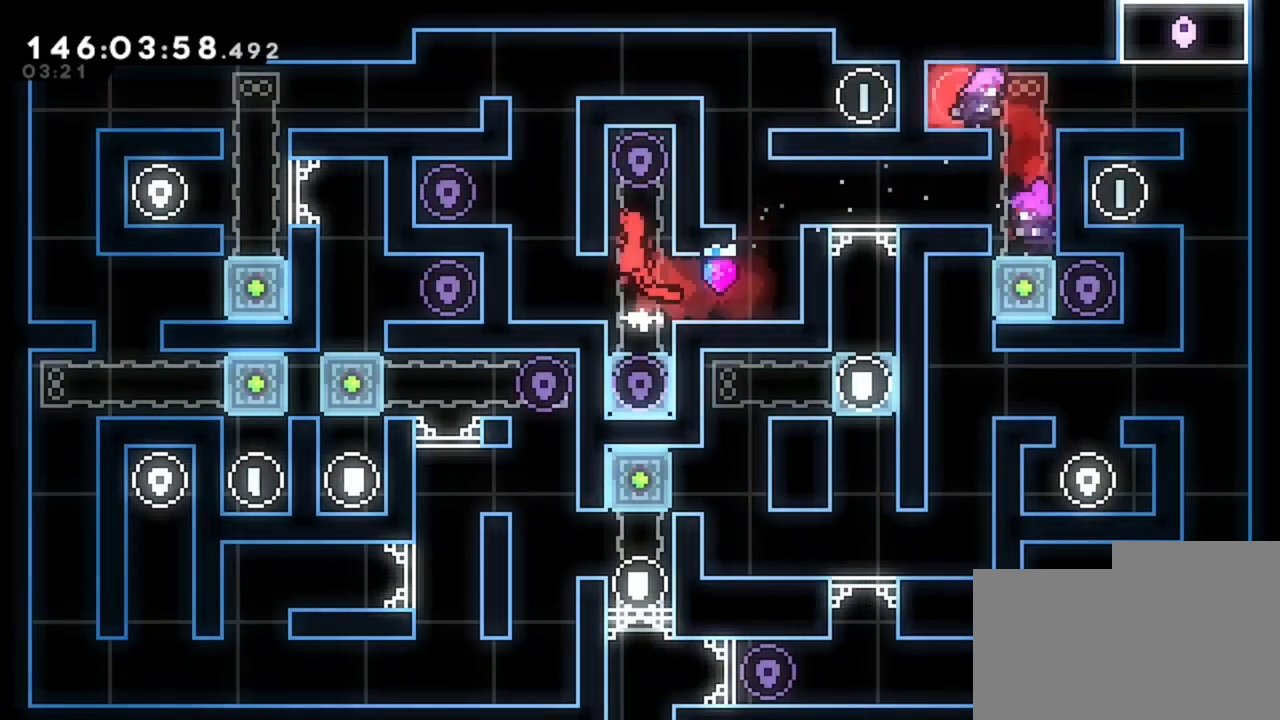
{"keys": ["q"], "events": [[320, "q", "down"]]}
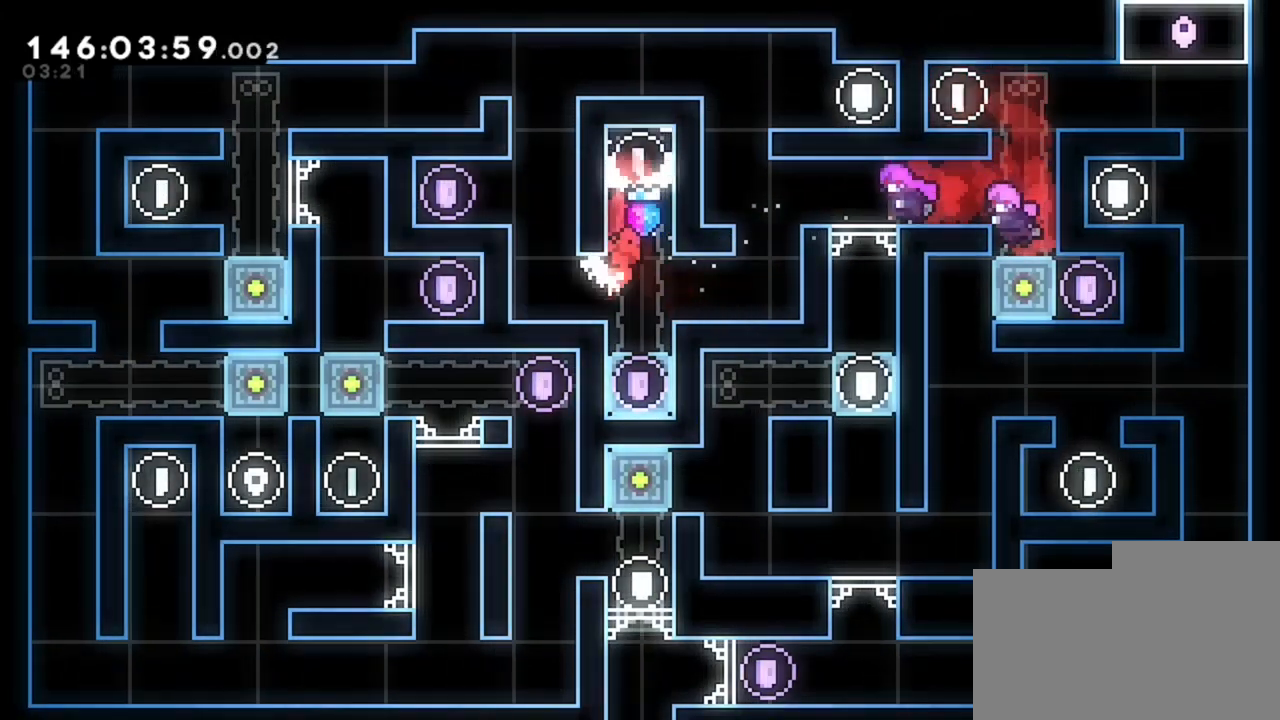
{"keys": ["q"], "events": []}
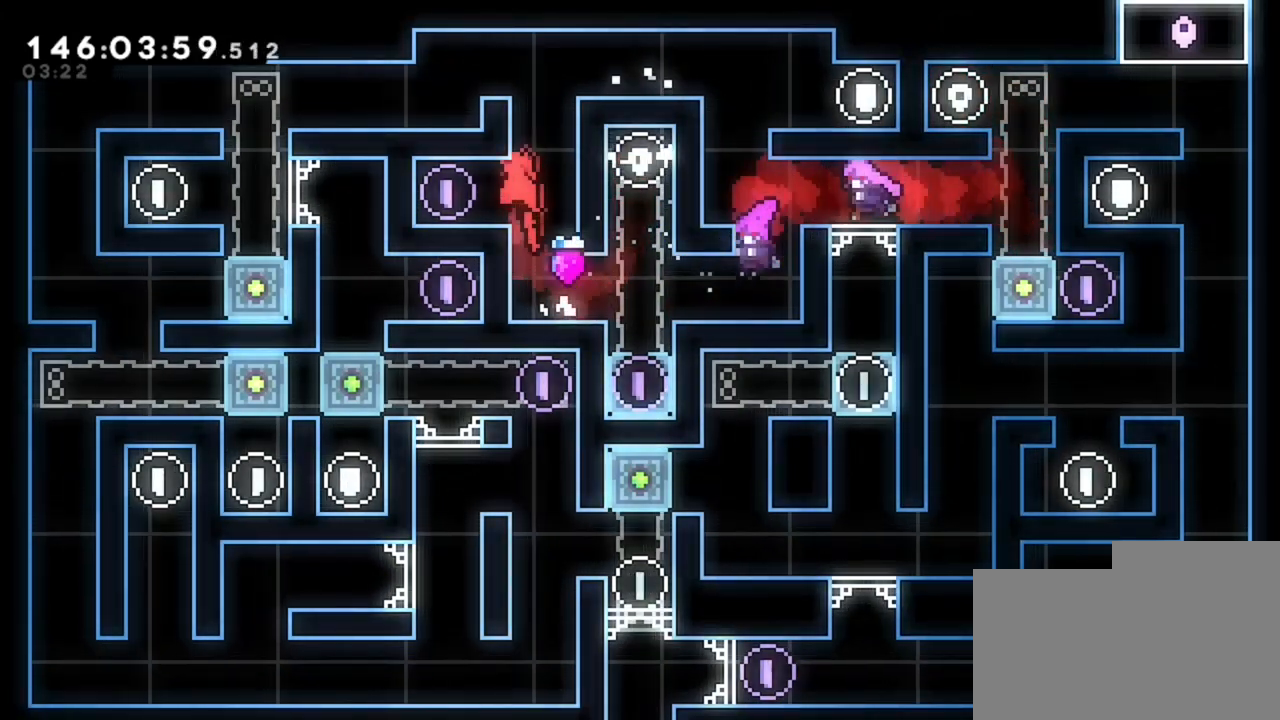
{"keys": ["d"], "events": [[160, "q", "up"], [240, "d", "down"]]}
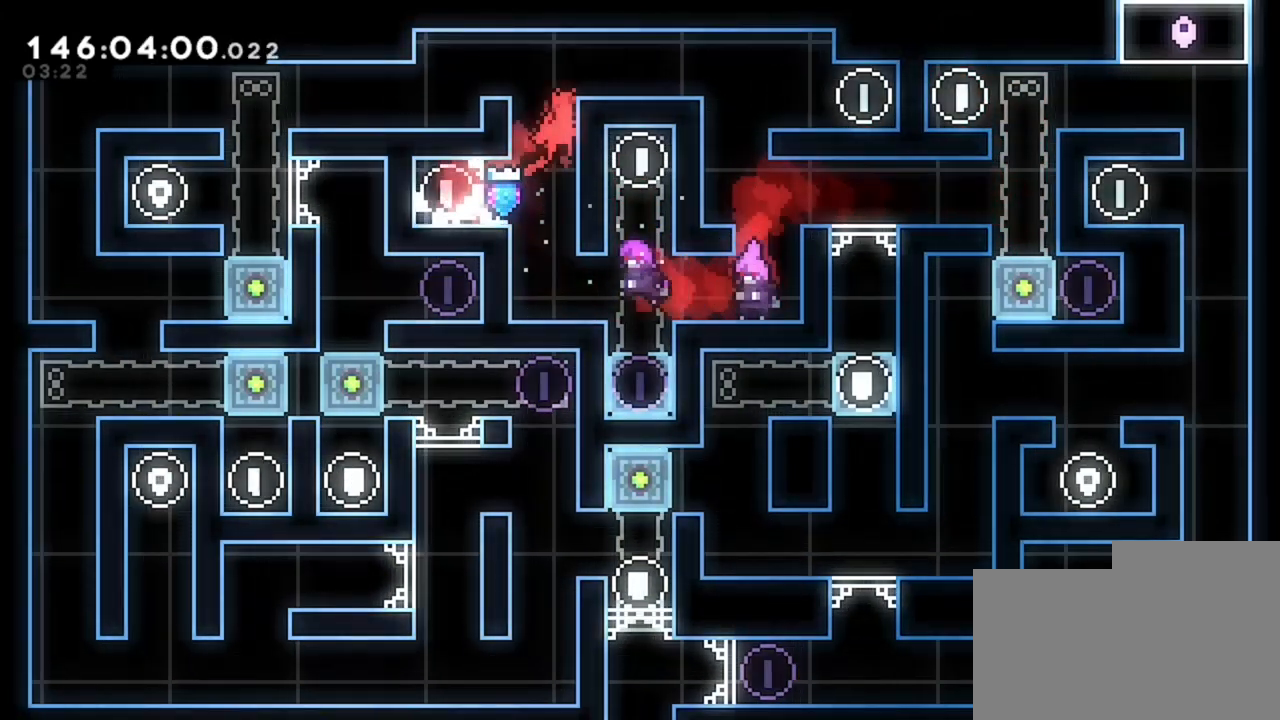
{"keys": ["q"], "events": [[120, "d", "up"], [120, "q", "down"], [440, "q", "up"], [520, "q", "down"]]}
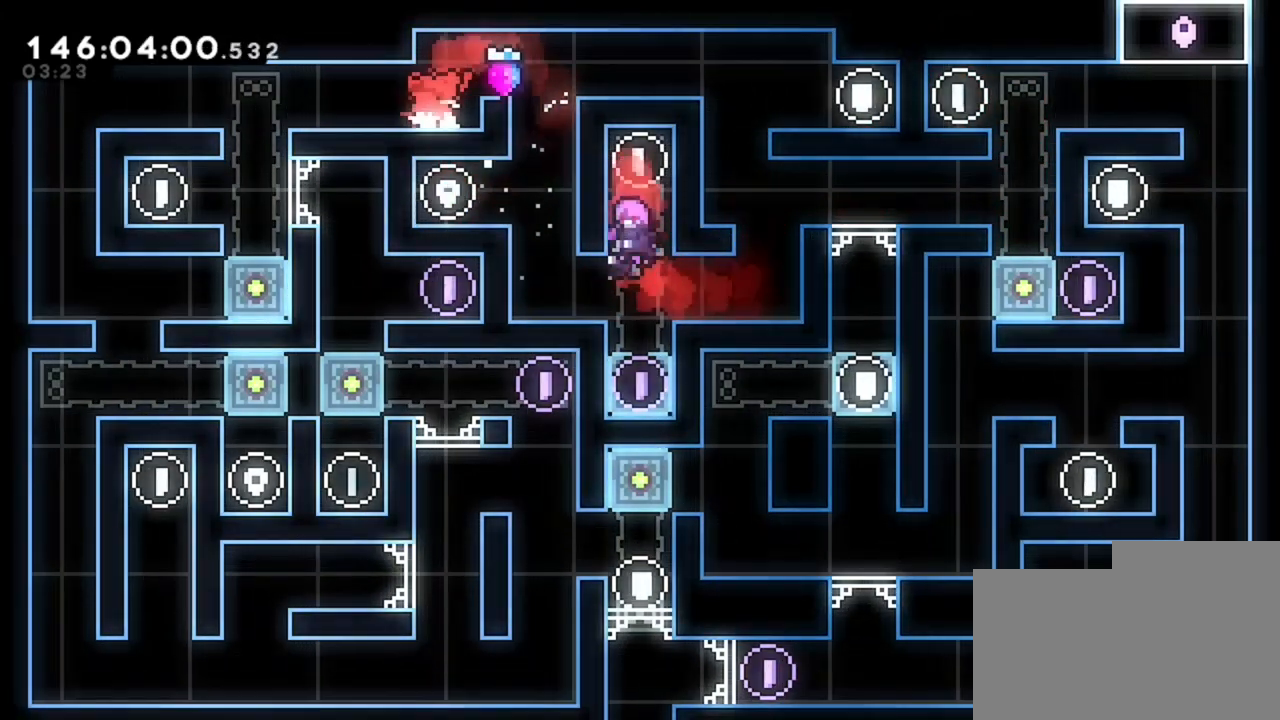
{"keys": ["q"], "events": []}
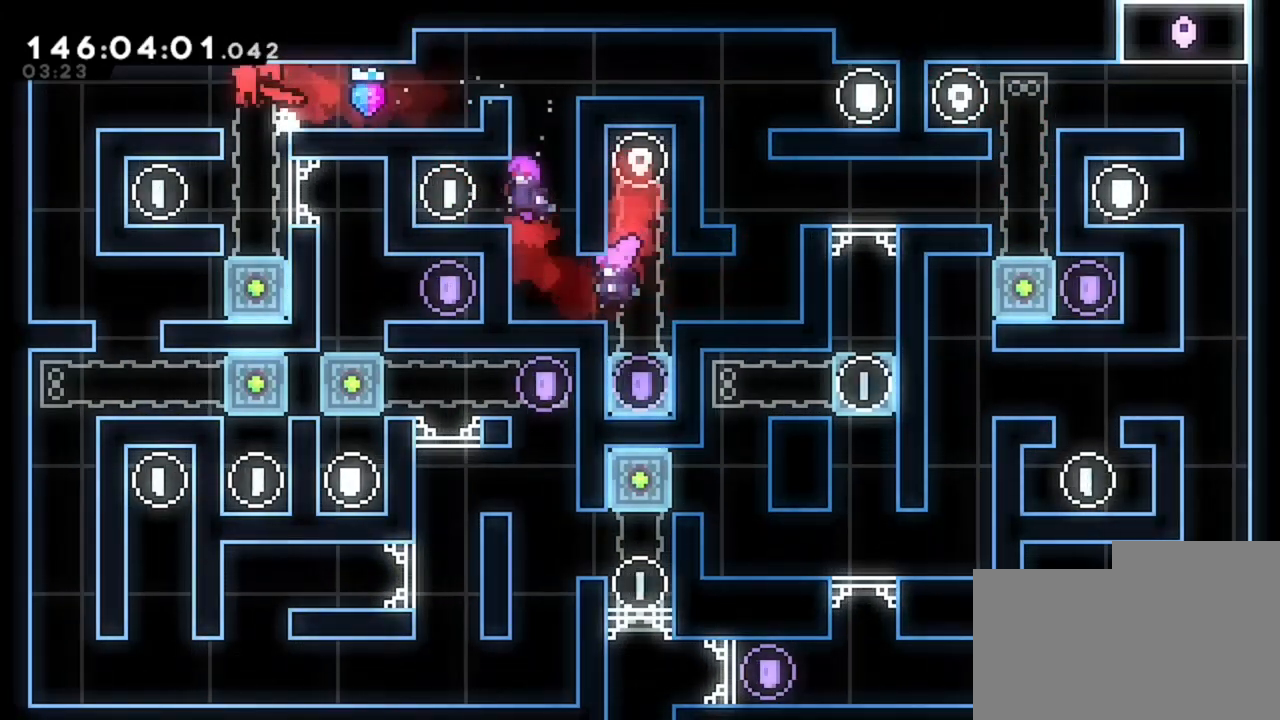
{"keys": ["q"], "events": []}
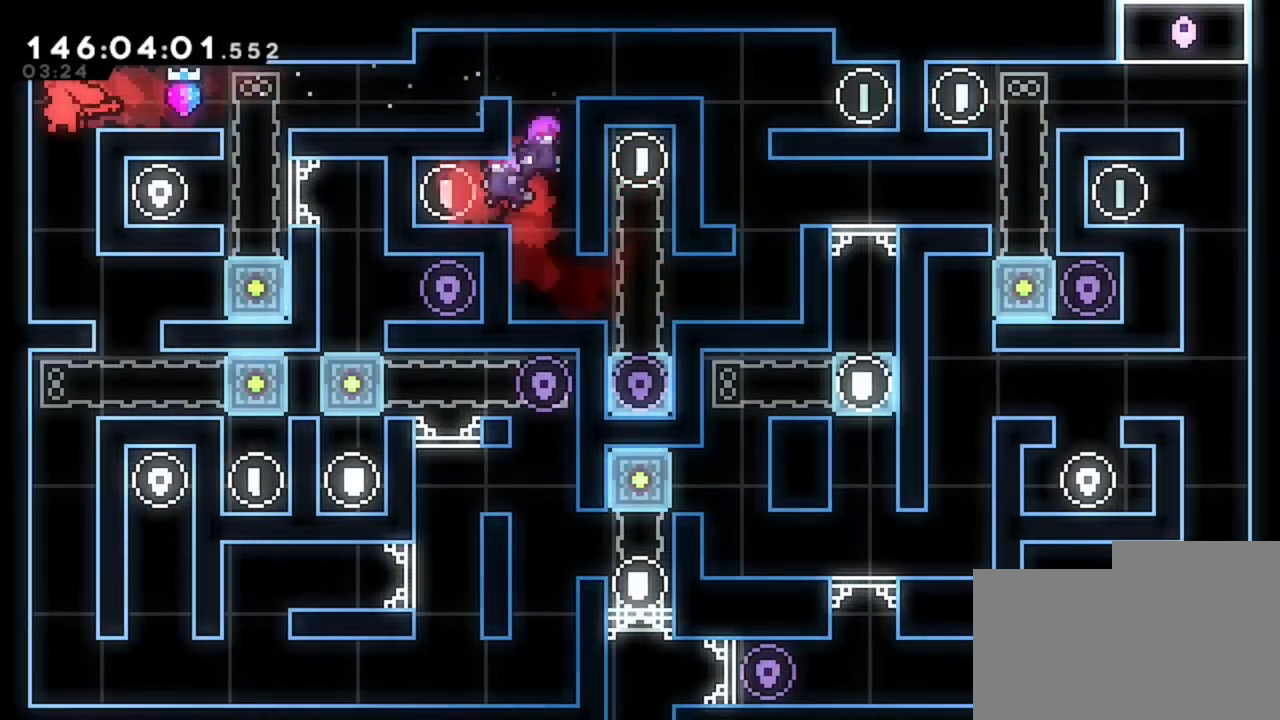
{"keys": ["d"], "events": [[40, "q", "up"], [240, "d", "down"]]}
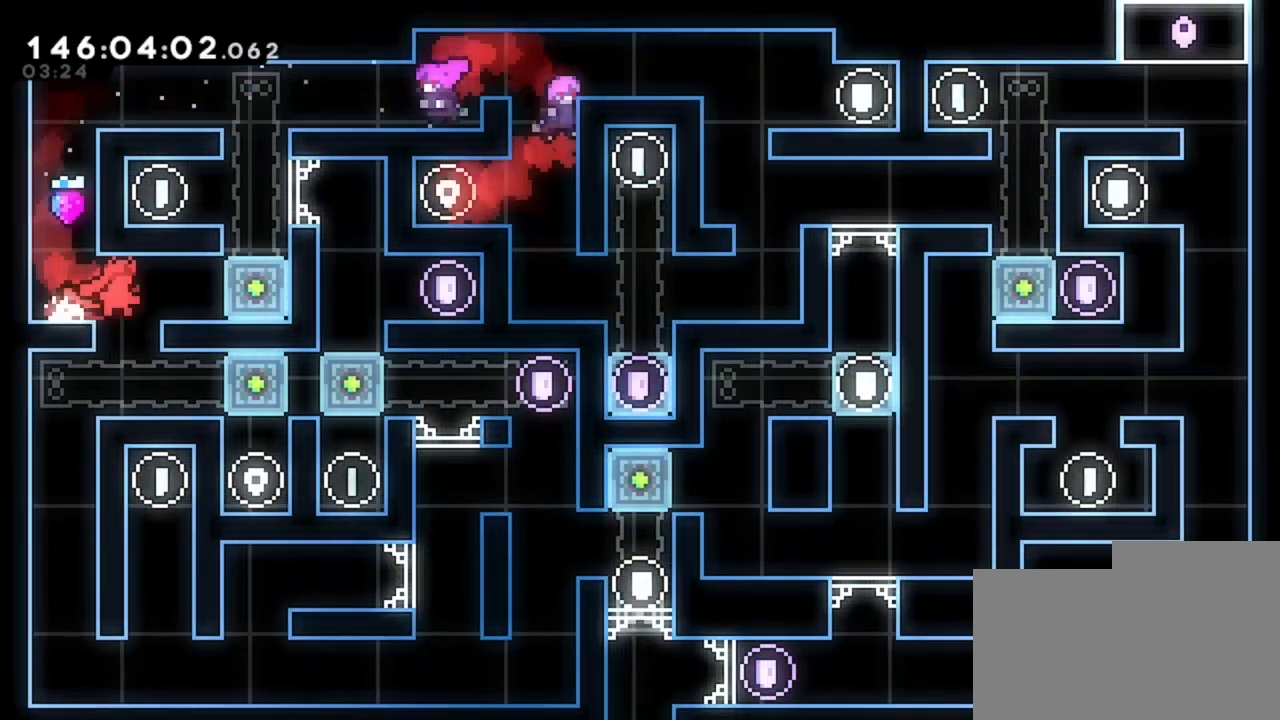
{"keys": ["q"], "events": [[80, "d", "up"], [160, "q", "down"]]}
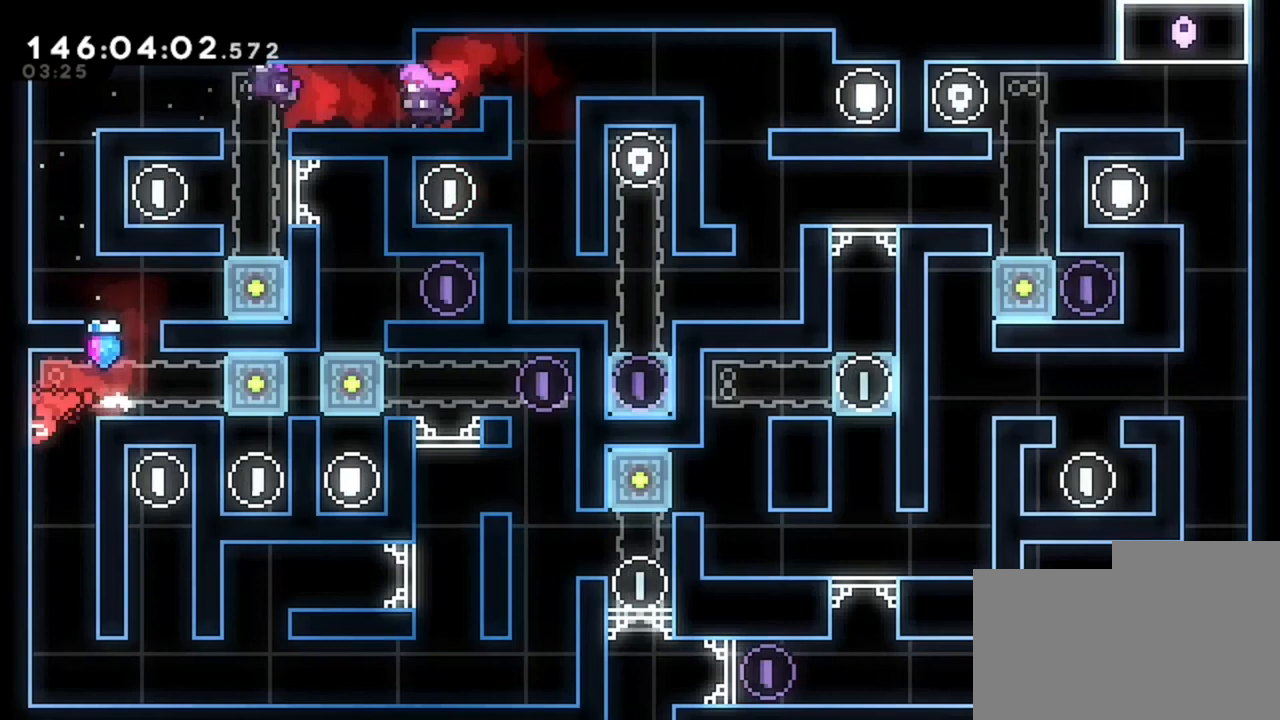
{"keys": ["d"], "events": [[40, "q", "up"], [240, "d", "down"]]}
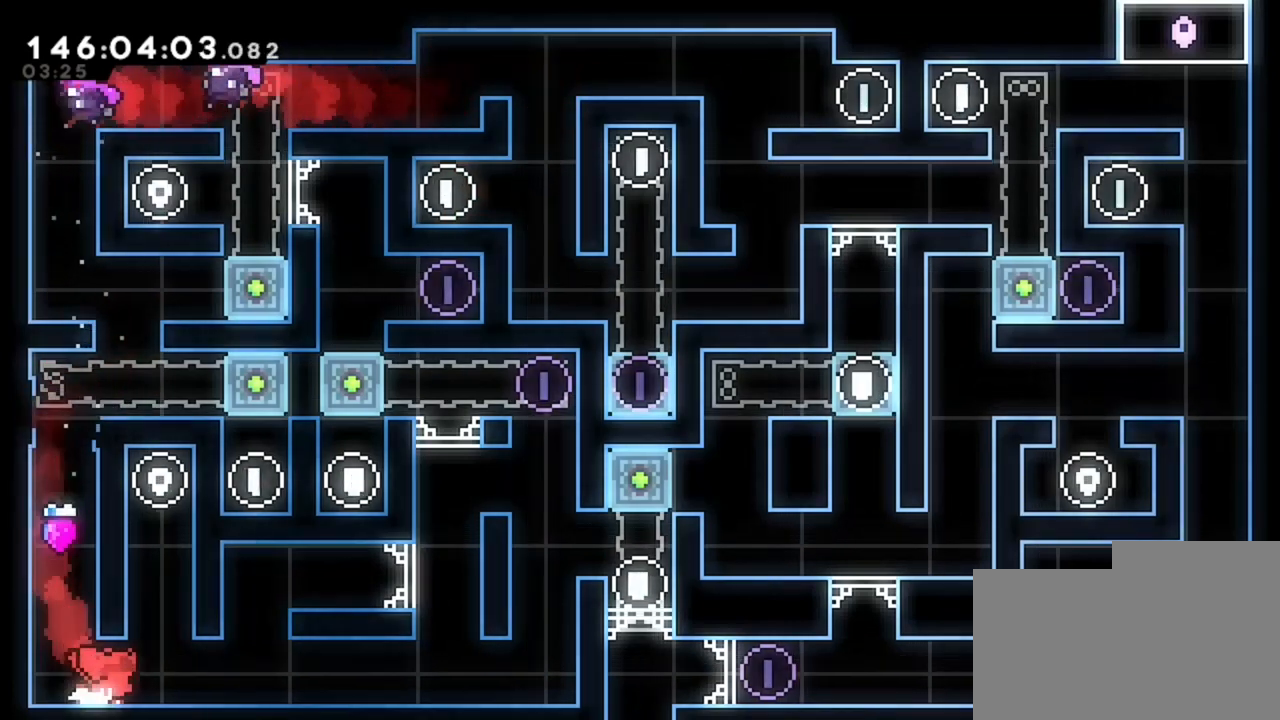
{"keys": ["d"], "events": []}
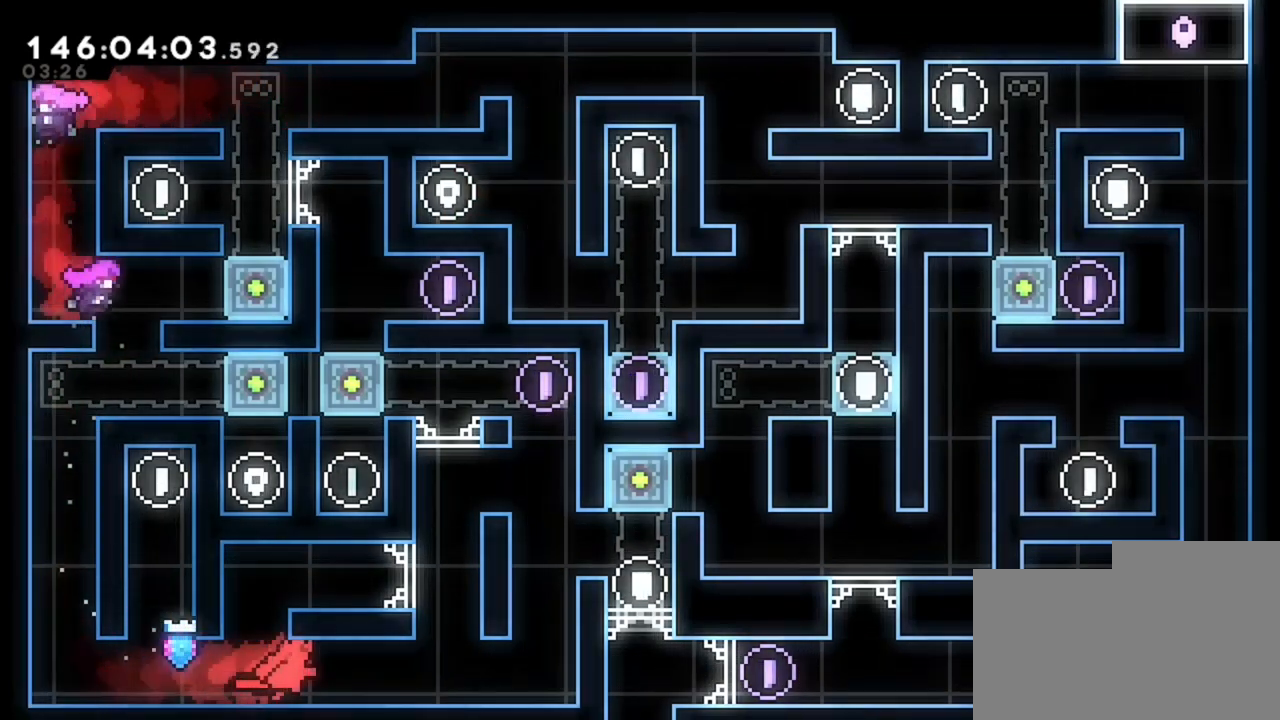
{"keys": ["d"], "events": []}
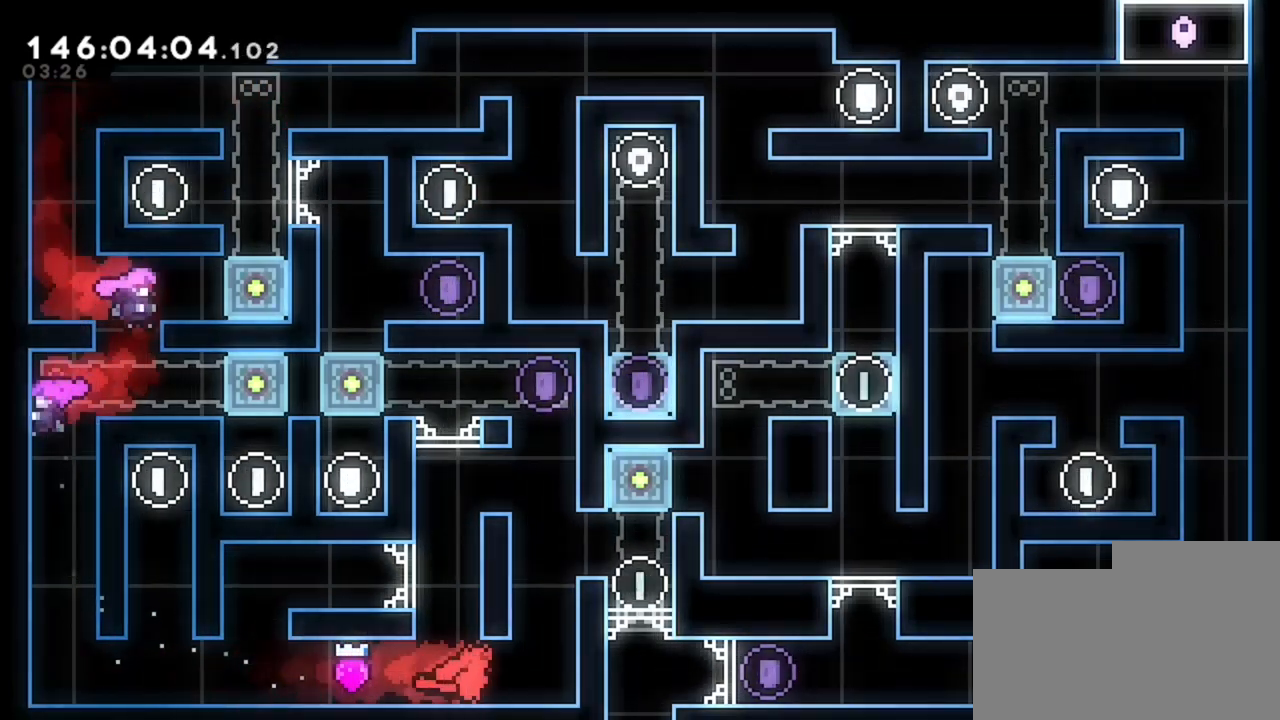
{"keys": ["z"], "events": [[280, "d", "up"], [280, "z", "down"]]}
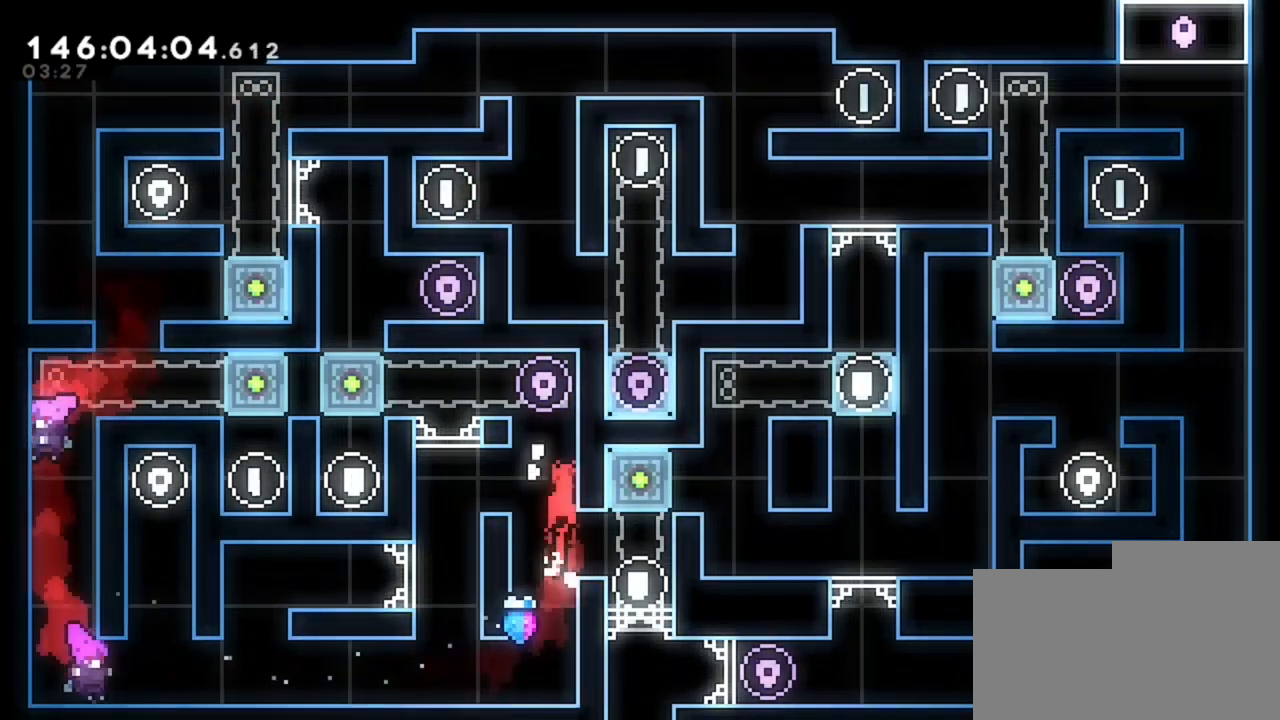
{"keys": ["z"], "events": [[80, "d", "down"], [120, "z", "up"], [240, "d", "up"], [240, "z", "down"]]}
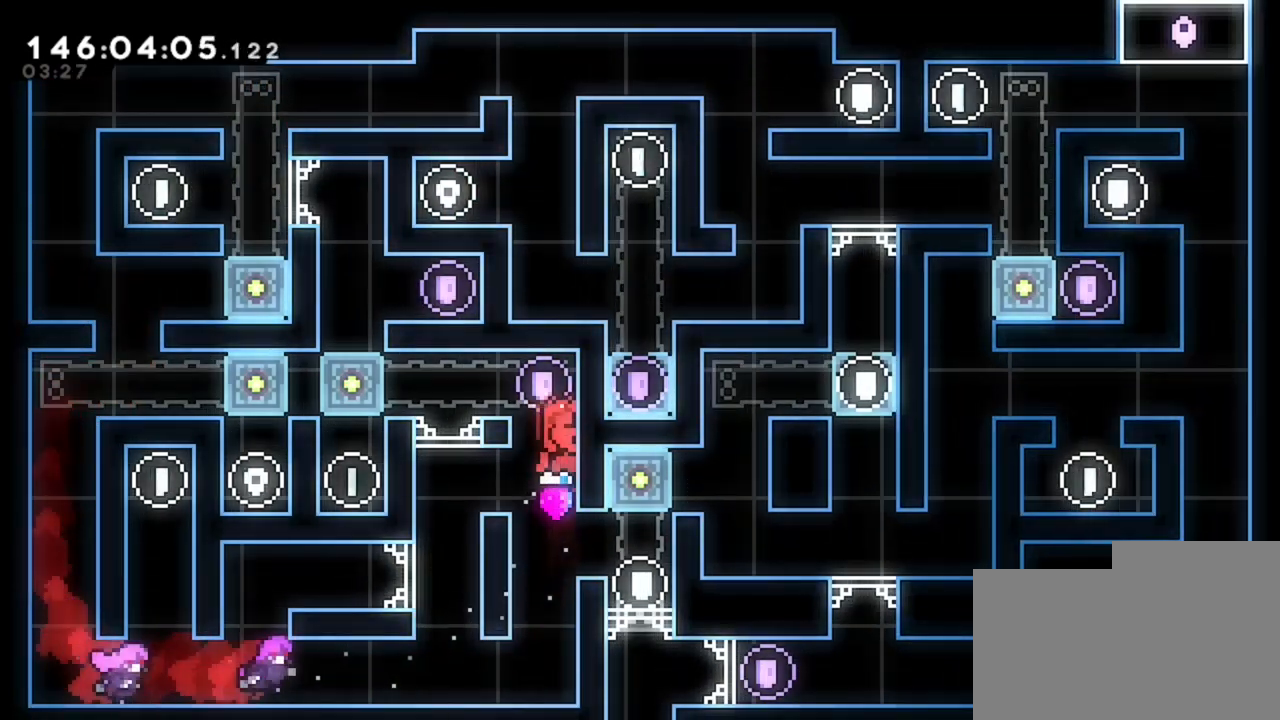
{"keys": [], "events": [[40, "z", "up"], [120, "q", "down"], [440, "q", "up"]]}
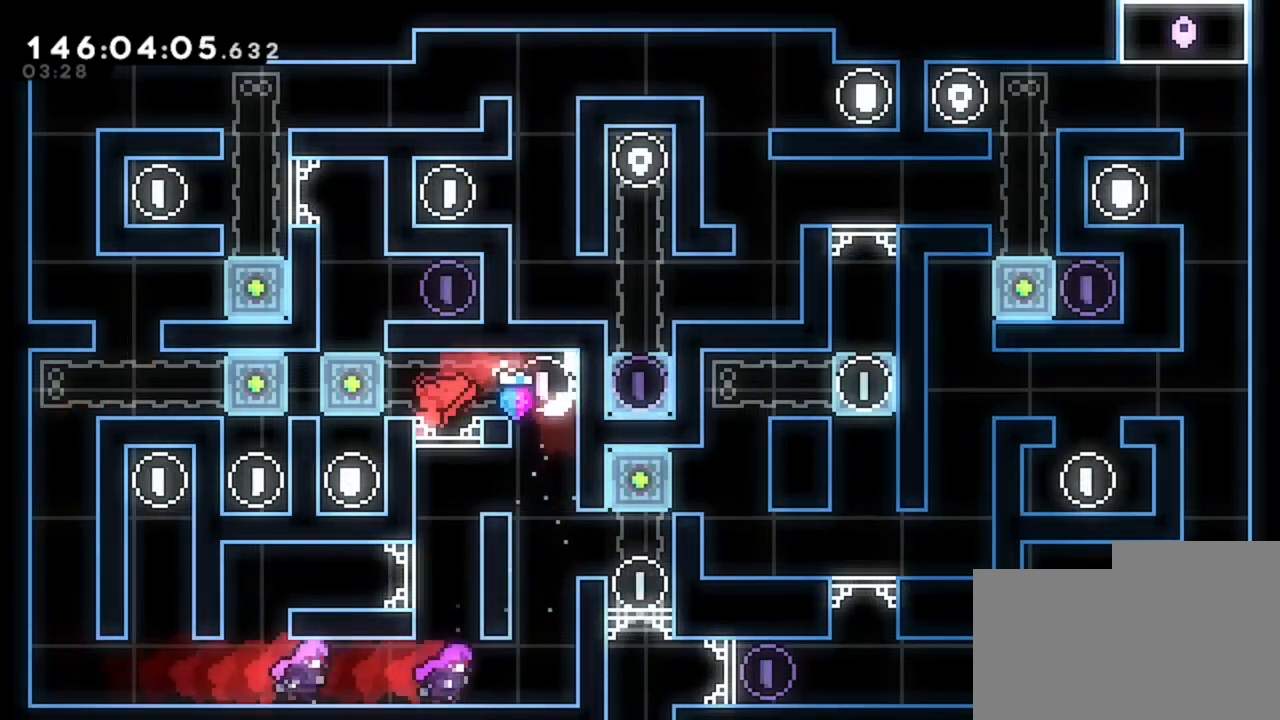
{"keys": [], "events": []}
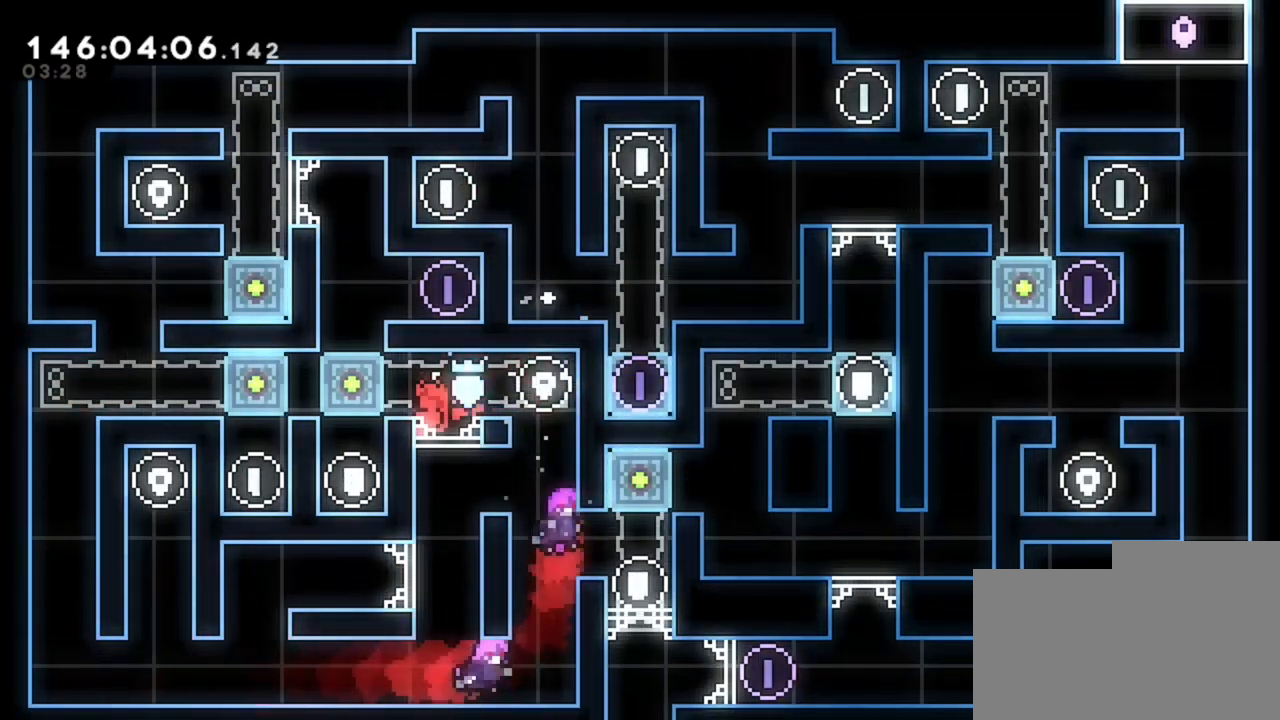
{"keys": [], "events": []}
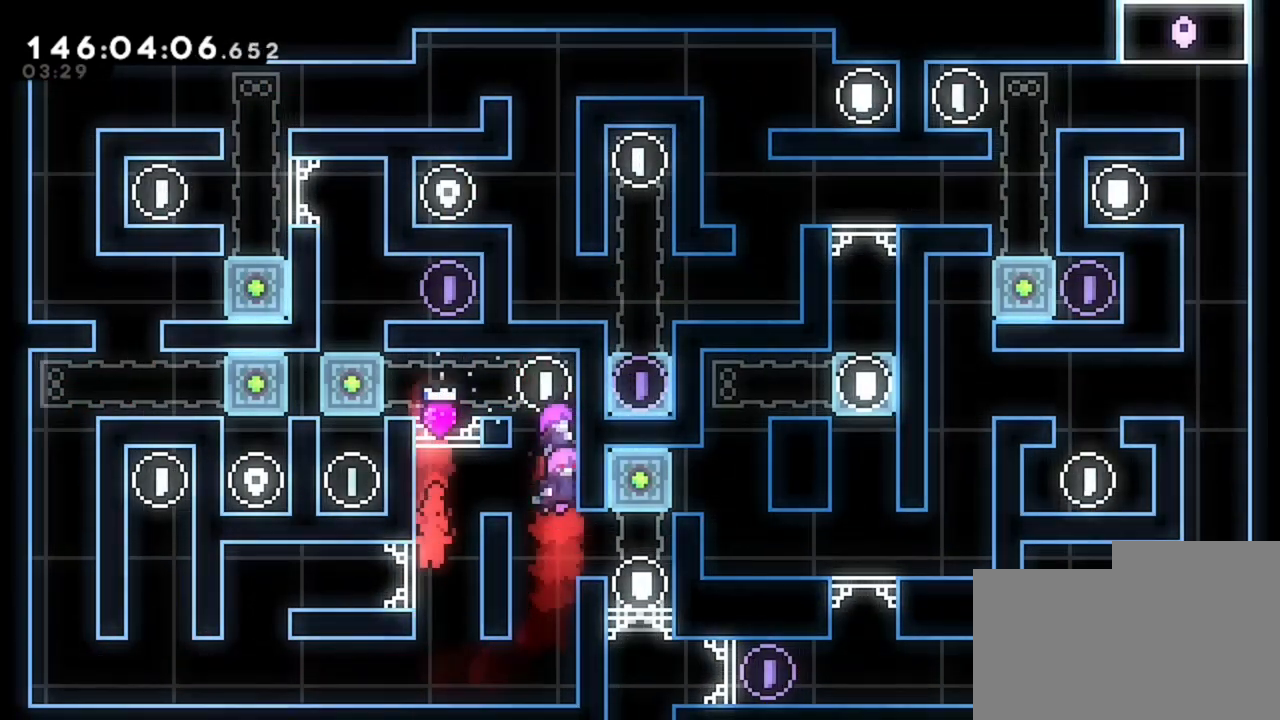
{"keys": ["q"], "events": [[240, "q", "down"]]}
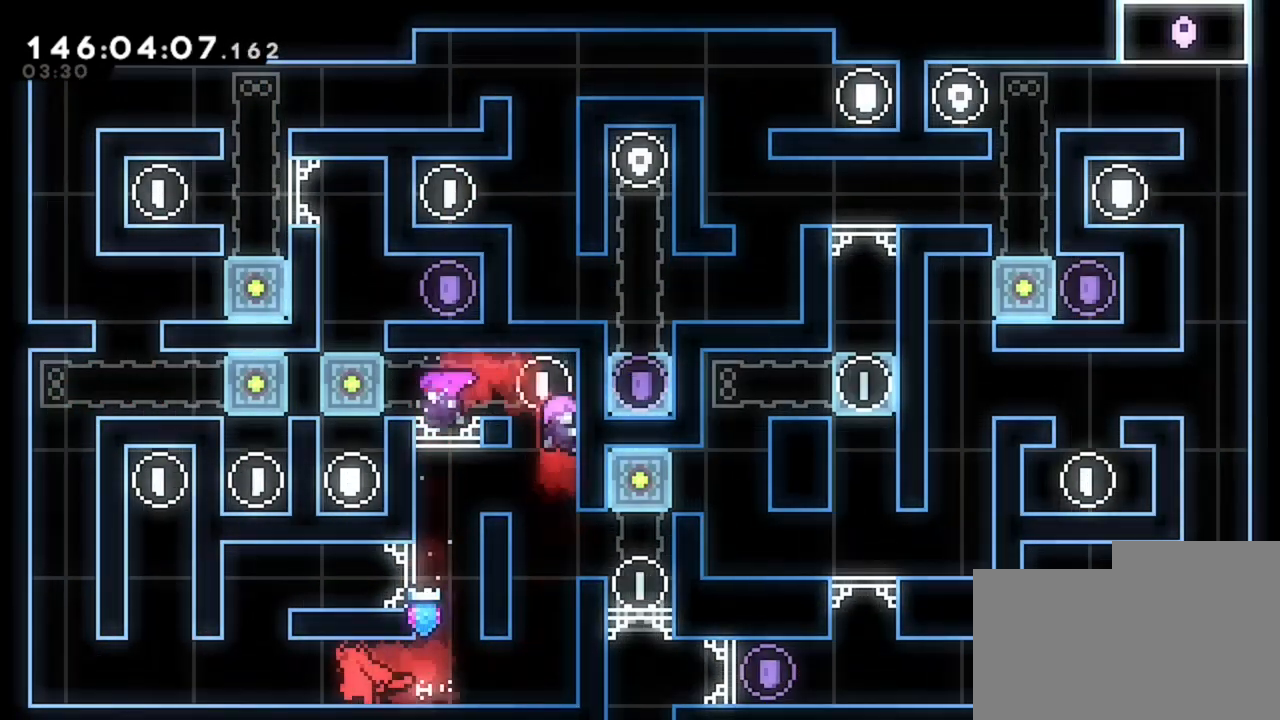
{"keys": ["q"], "events": []}
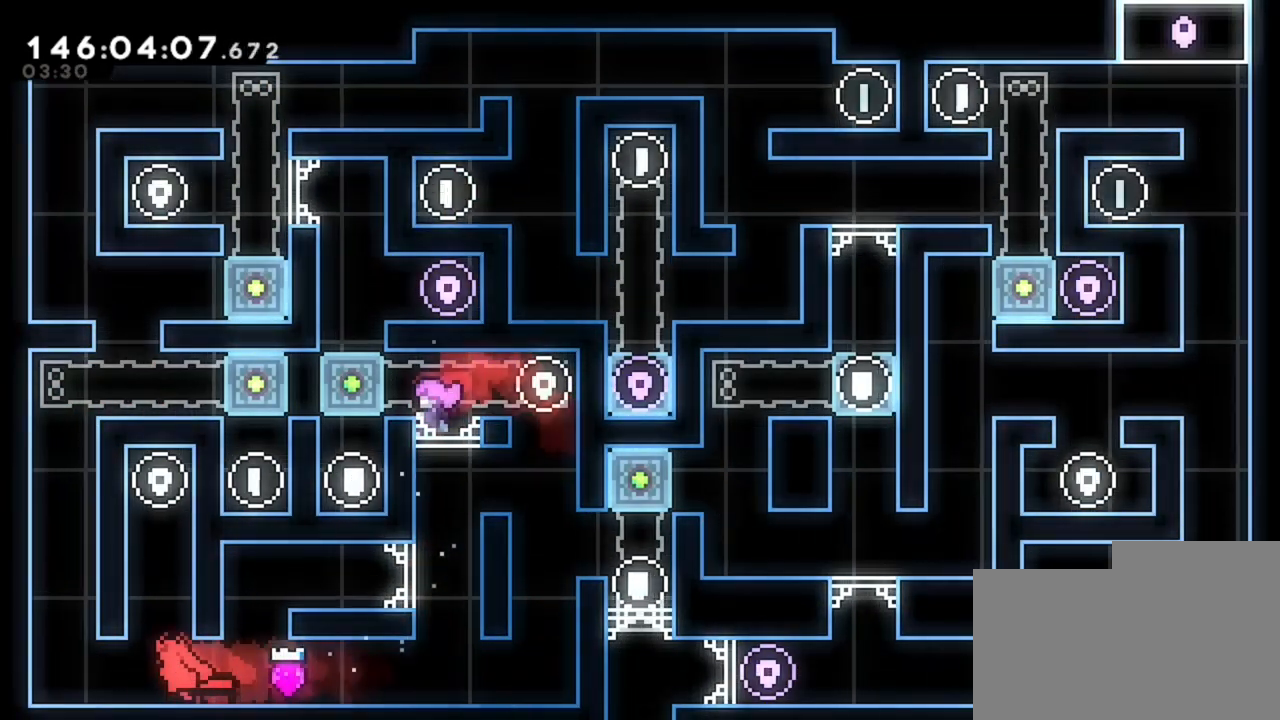
{"keys": ["d"], "events": [[360, "q", "up"], [440, "d", "down"]]}
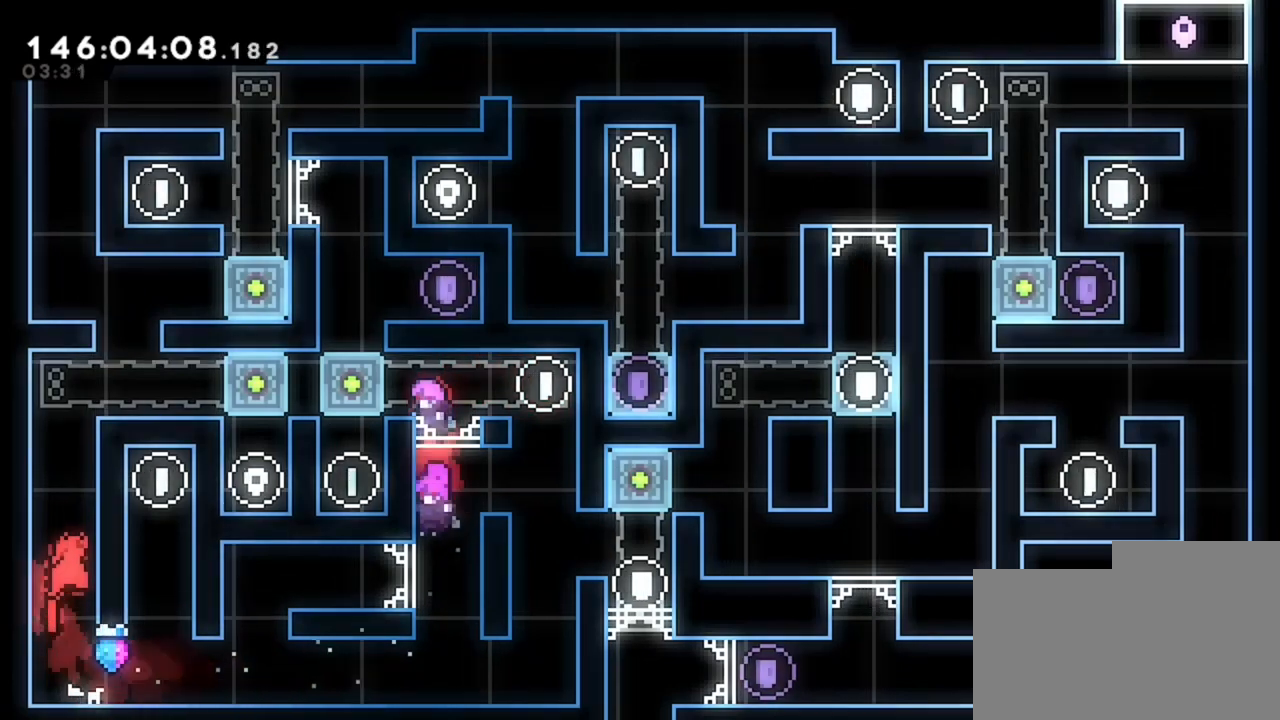
{"keys": ["d"], "events": []}
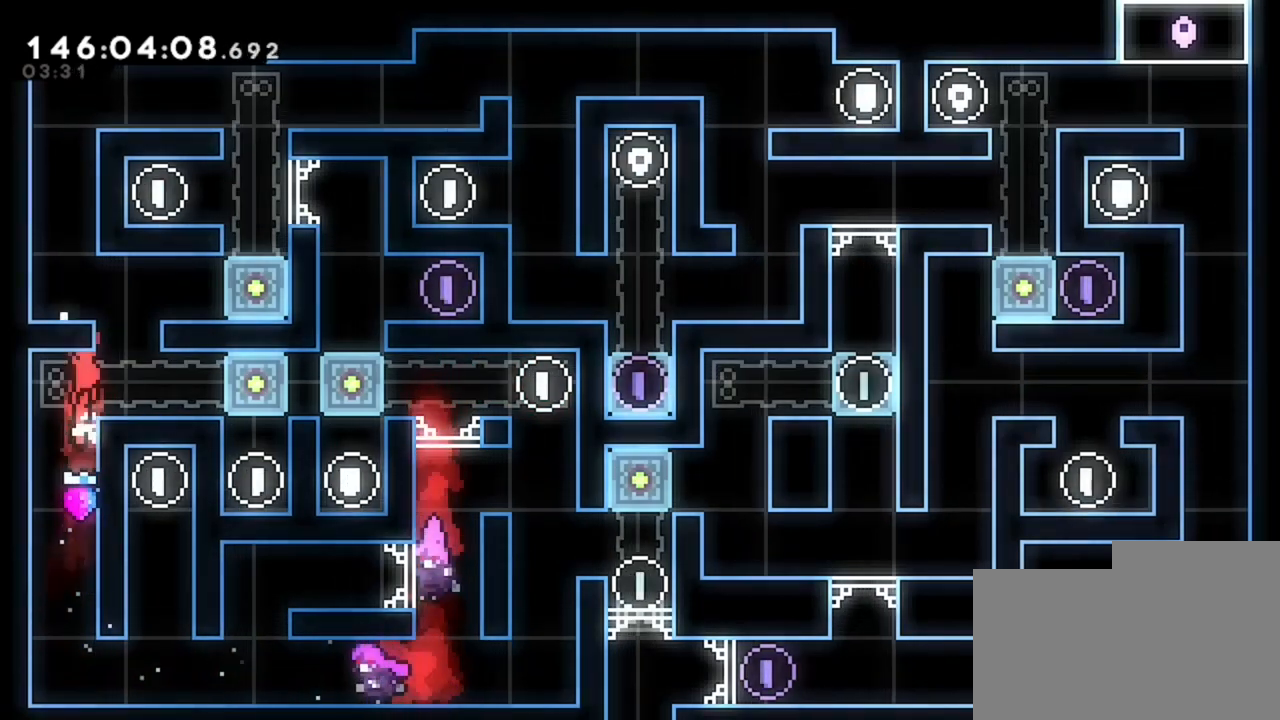
{"keys": ["q"], "events": [[160, "d", "up"], [360, "q", "down"]]}
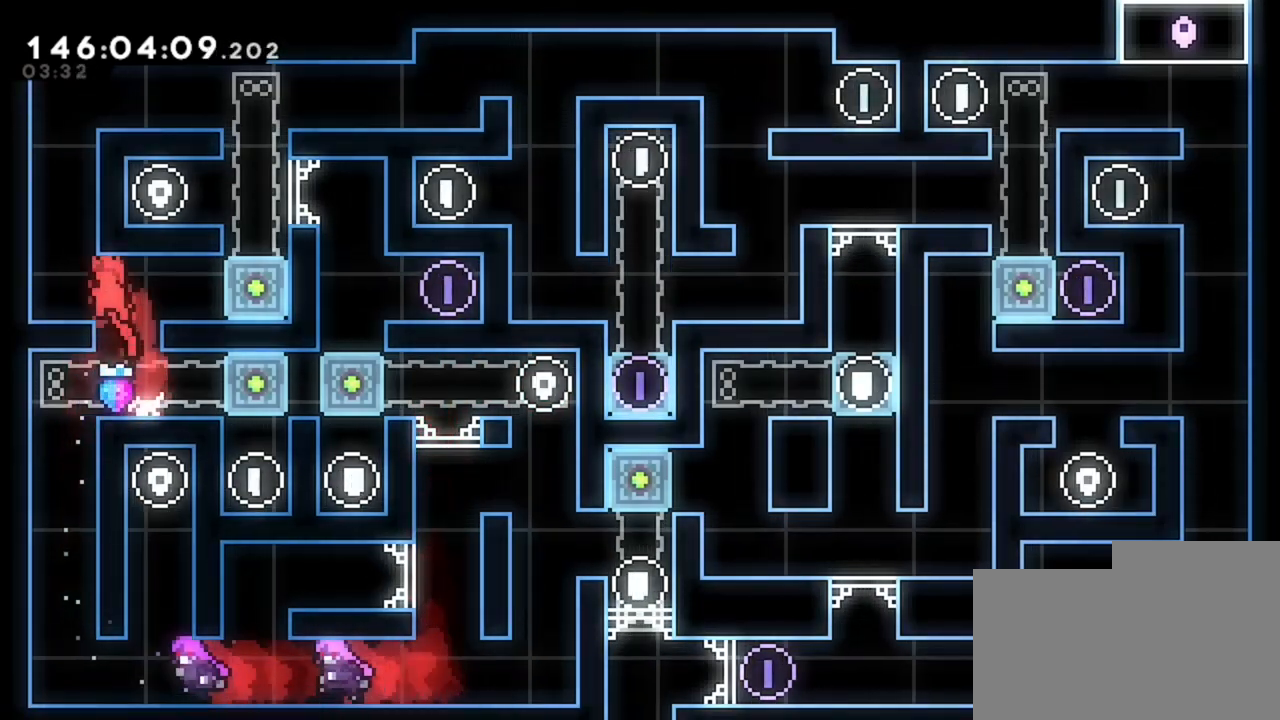
{"keys": ["d"], "events": [[240, "q", "up"], [280, "d", "down"]]}
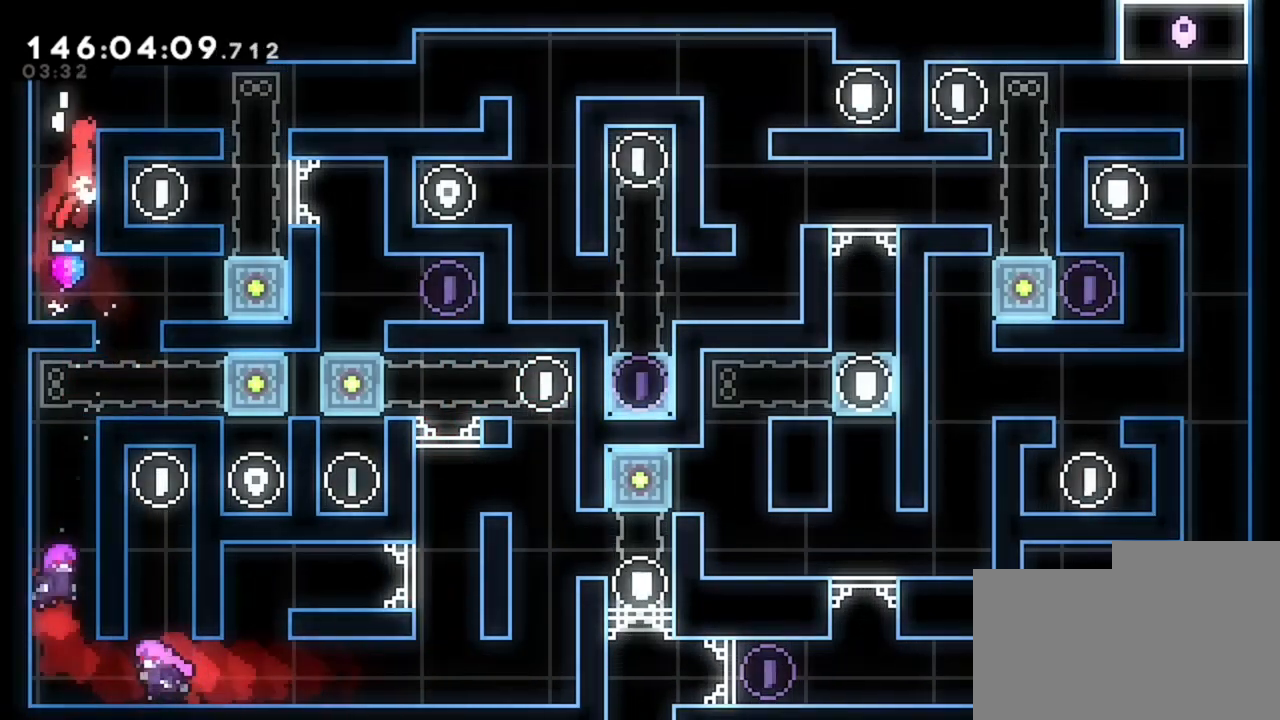
{"keys": ["d"], "events": []}
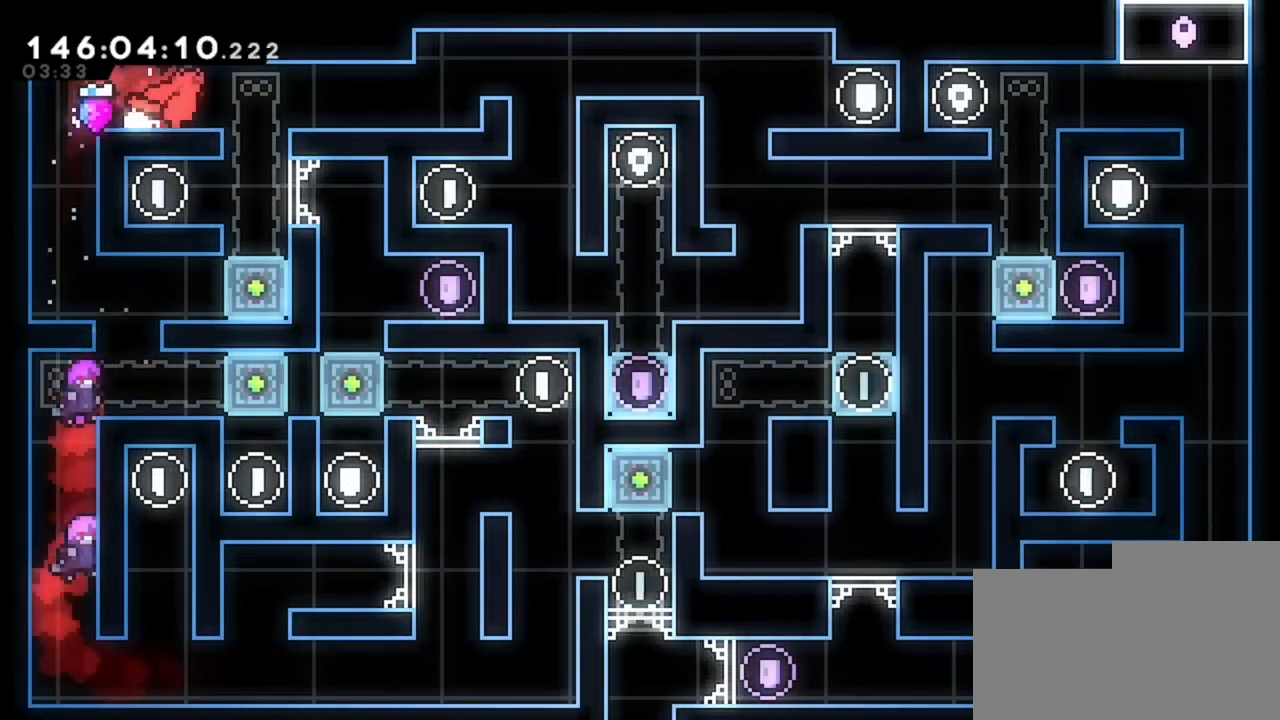
{"keys": ["d"], "events": []}